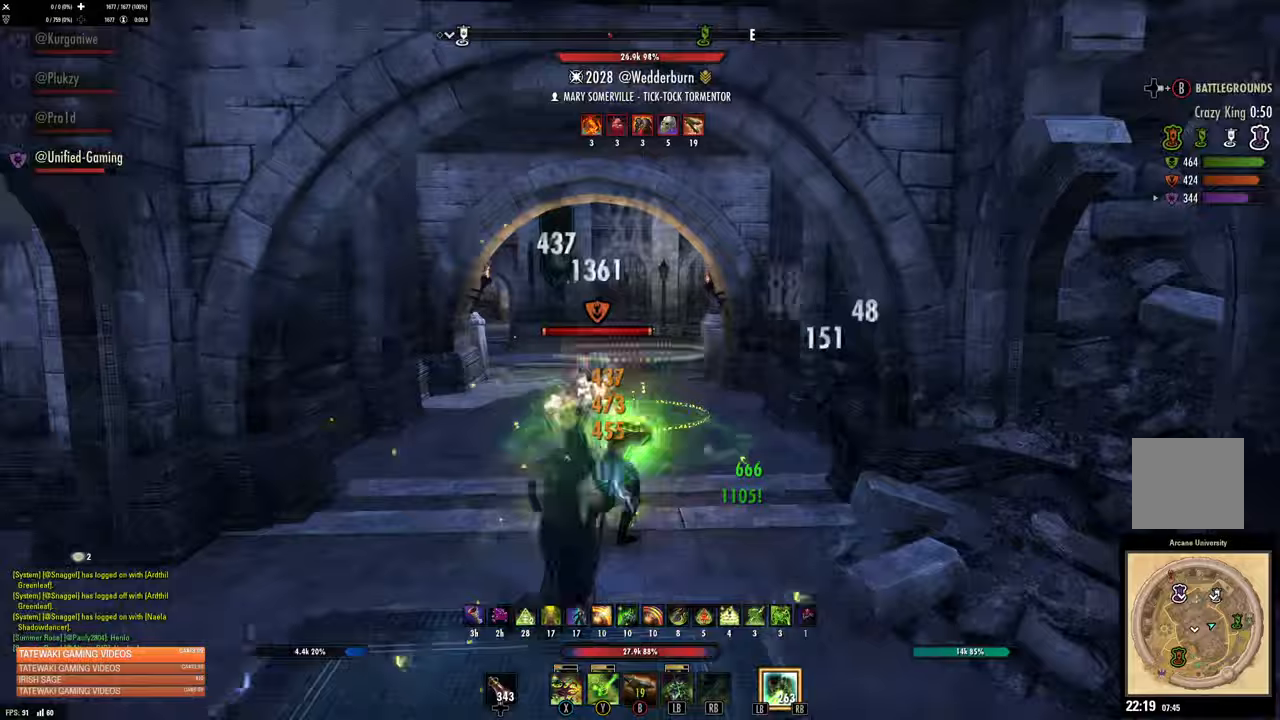
Gameplay with a controller (Xbox layout); each line is a JSON object with the inputs held at the frame after it. "events" lists button and stick changes between this image and that frame as [ms after this image, input, new state], when the widget could be followed in between.
{"buttons": [], "left_stick": "up", "right_stick": "left", "events": [[233, "L3", "down"], [417, "L3", "up"], [467, "right_stick", "left"]]}
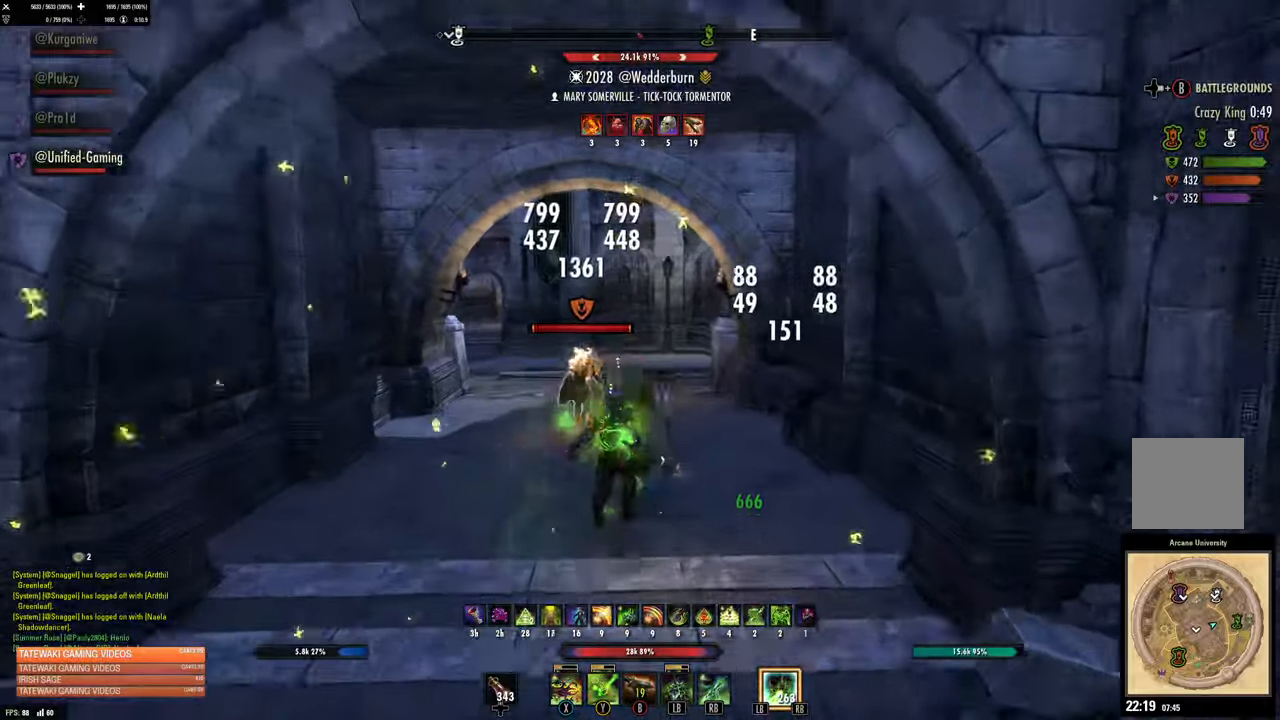
{"buttons": [], "left_stick": "up", "right_stick": "center", "events": [[17, "R2", "down"], [100, "right_stick", "center"], [133, "R2", "up"], [167, "X", "down"], [250, "X", "up"], [333, "X", "down"], [400, "X", "up"]]}
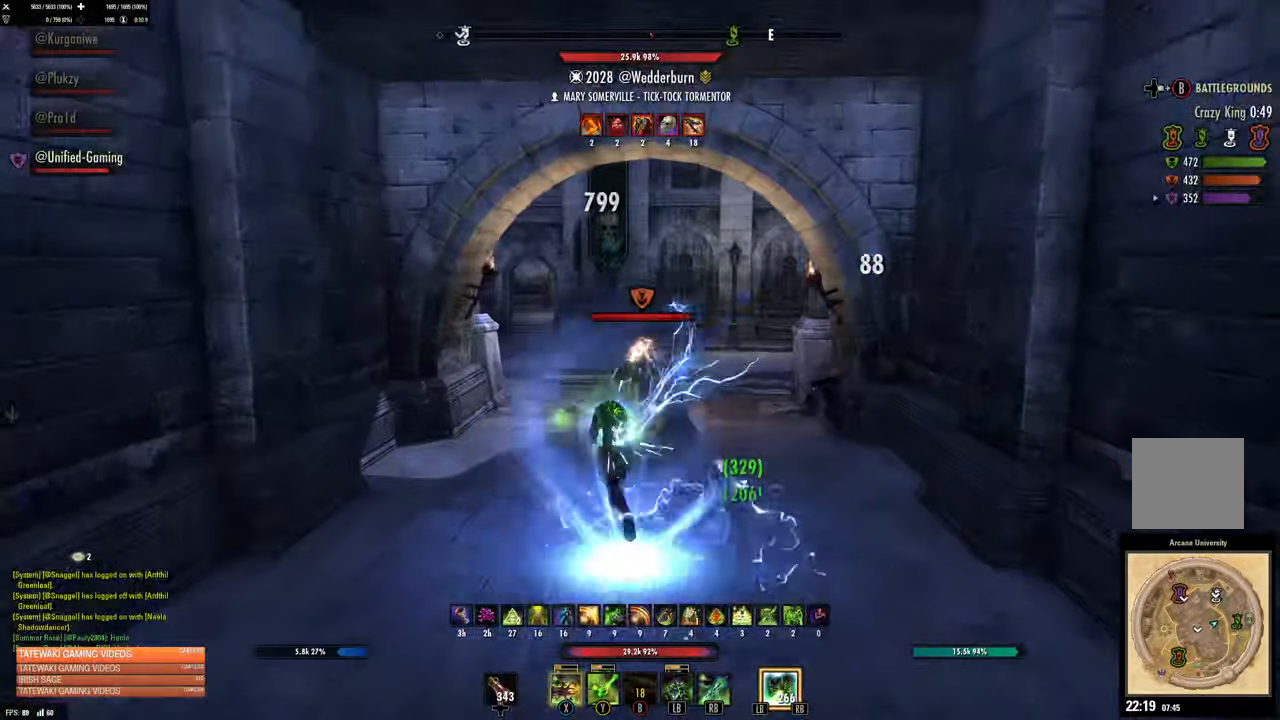
{"buttons": [], "left_stick": "up", "right_stick": "right", "events": [[233, "L3", "down"], [333, "L3", "up"], [450, "right_stick", "right"]]}
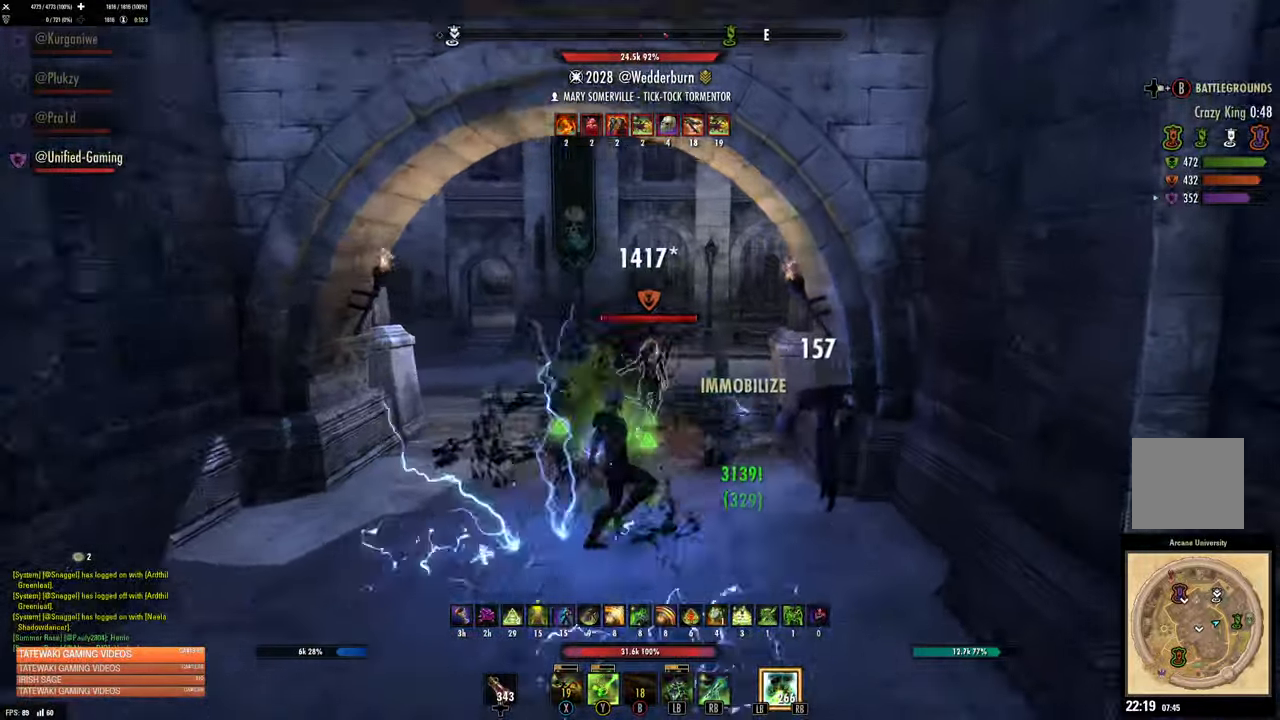
{"buttons": [], "left_stick": "up", "right_stick": "center", "events": [[133, "R2", "down"], [233, "right_stick", "center"], [250, "R2", "up"], [250, "X", "down"], [333, "X", "up"], [400, "X", "down"], [483, "X", "up"]]}
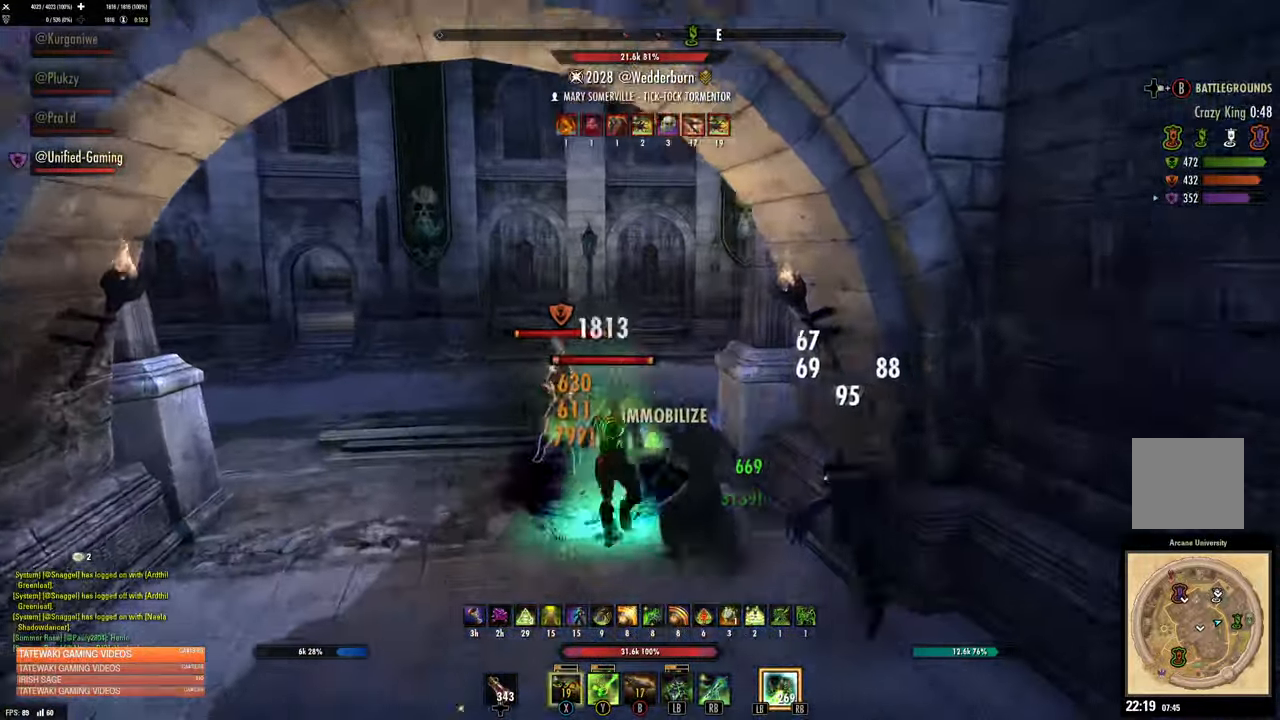
{"buttons": ["R2"], "left_stick": "down-left", "right_stick": "down-right", "events": [[433, "left_stick", "down-left"], [433, "right_stick", "down-right"], [467, "R2", "down"]]}
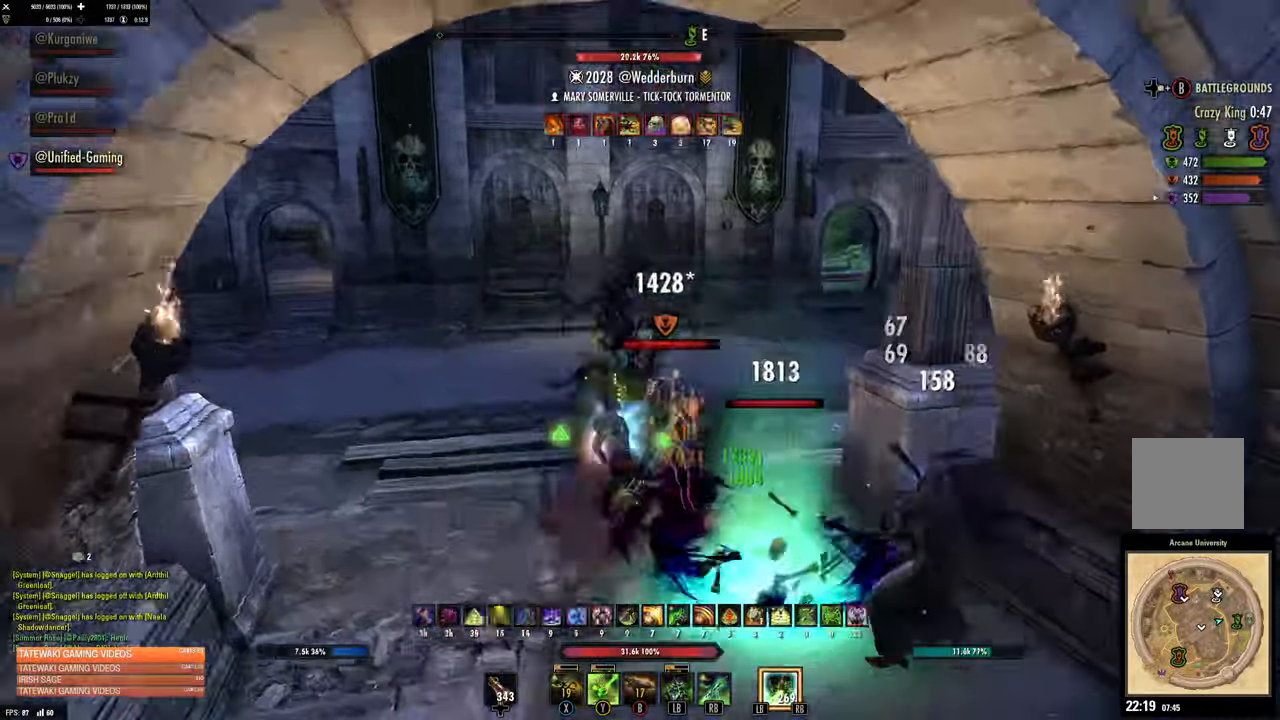
{"buttons": ["L2"], "left_stick": "up-left", "right_stick": "right", "events": [[33, "R2", "up"], [100, "right_stick", "right"], [150, "L1", "down"], [150, "R1", "down"], [233, "R1", "up"], [283, "R1", "down"], [317, "left_stick", "left"], [367, "L1", "up"], [367, "R1", "up"], [450, "L2", "down"], [500, "left_stick", "up-left"]]}
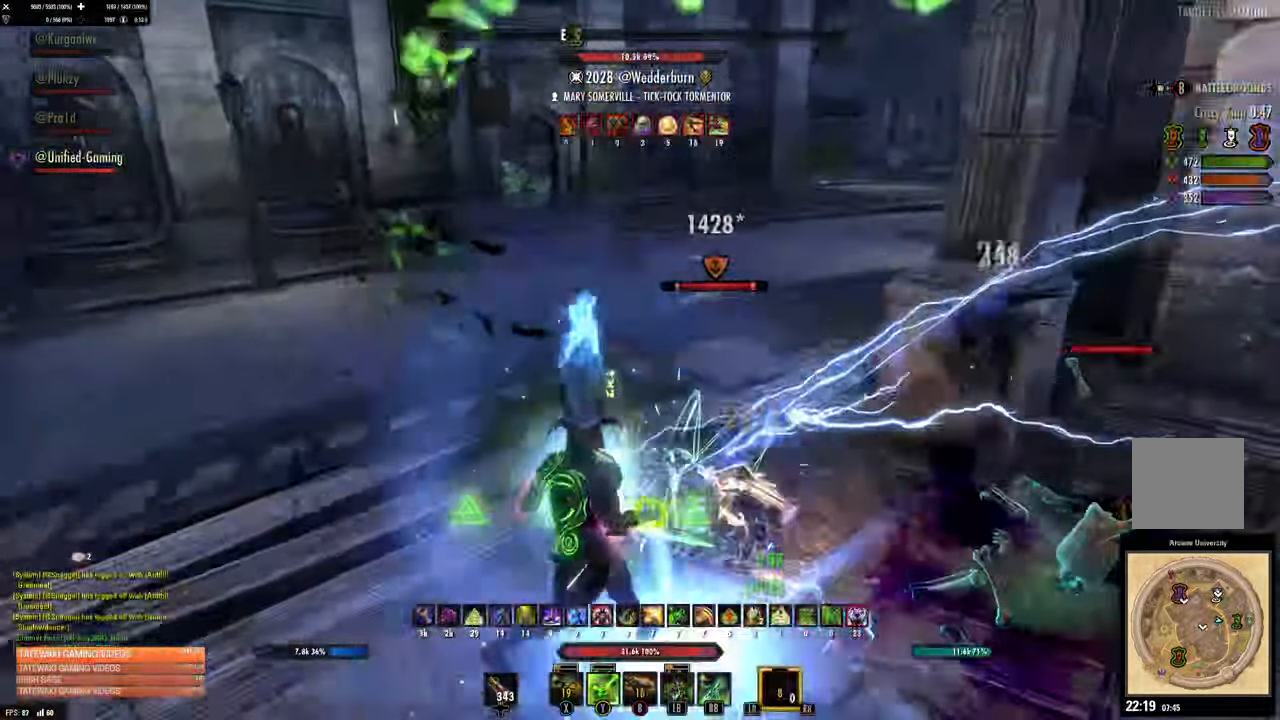
{"buttons": [], "left_stick": "left", "right_stick": "right", "events": [[83, "L2", "up"], [250, "left_stick", "left"], [317, "R2", "down"], [433, "R2", "up"]]}
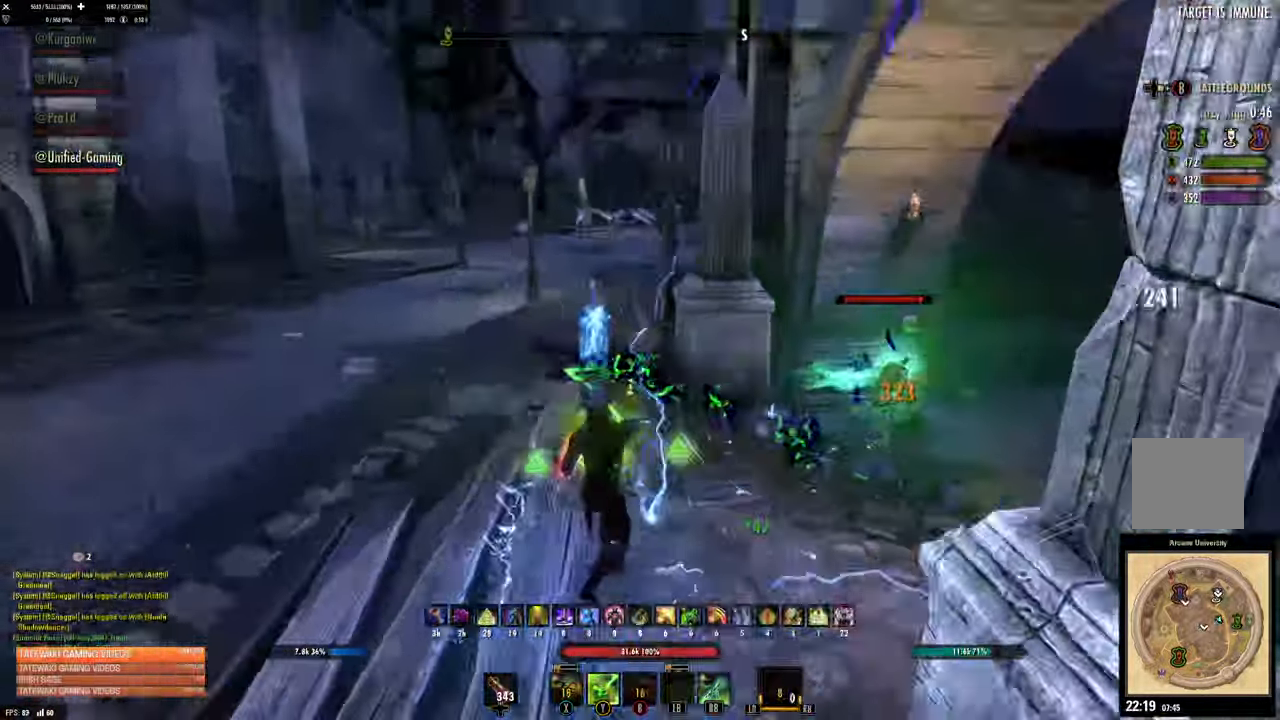
{"buttons": ["L1"], "left_stick": "up-right", "right_stick": "left", "events": [[83, "left_stick", "right"], [300, "R2", "down"], [333, "left_stick", "up-right"], [417, "right_stick", "left"], [450, "L1", "down"], [450, "R2", "up"]]}